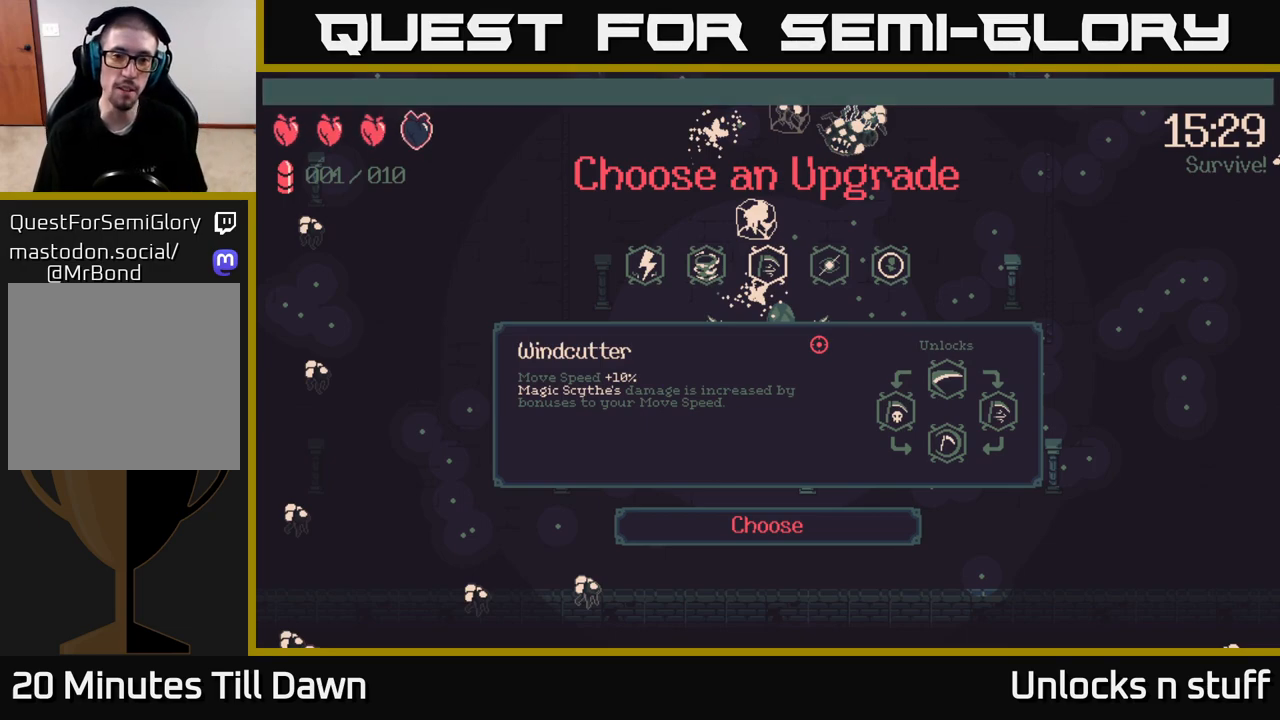
Gameplay with a controller (Xbox layout); each line is a JSON object with the inputs held at the frame after it. "events" lists button and stick changes between this image and that frame as [ms after this image, input, new state], when the widget could be followed in between.
{"buttons": [], "left_stick": "right", "right_stick": "center", "events": [[433, "left_stick", "right"]]}
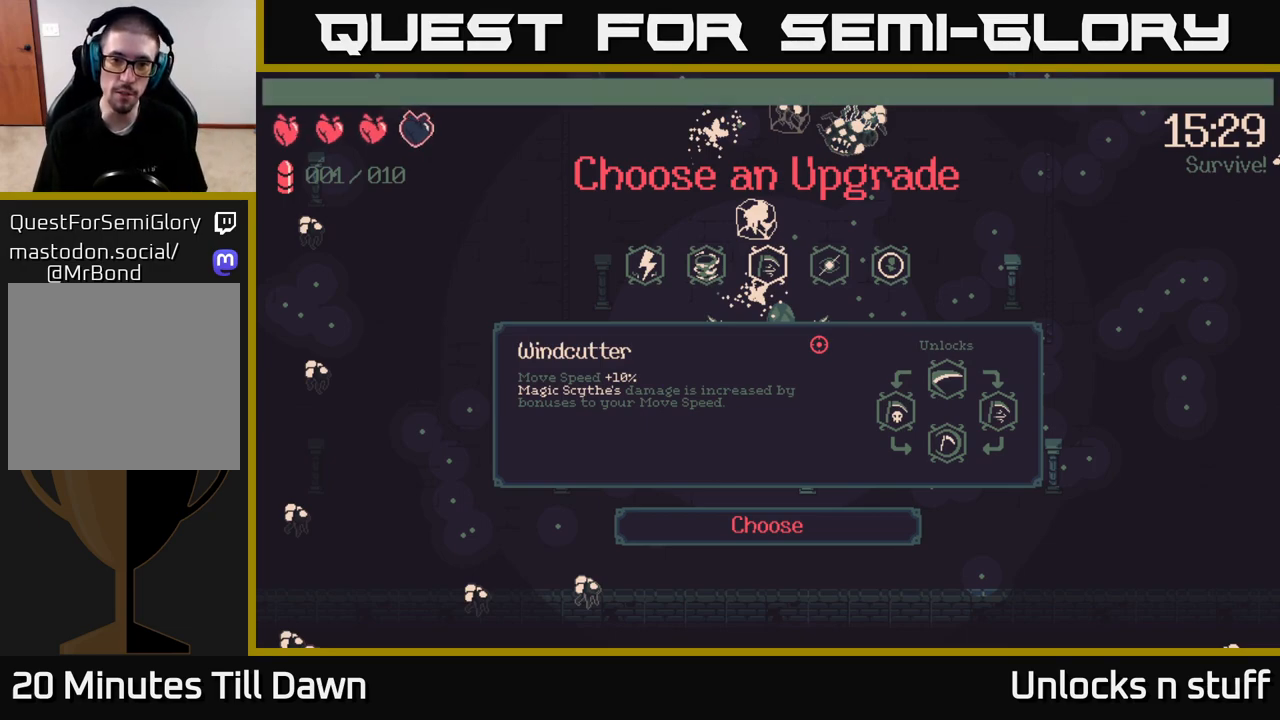
{"buttons": [], "left_stick": "center", "right_stick": "center", "events": [[83, "left_stick", "center"], [217, "left_stick", "left"], [383, "left_stick", "center"]]}
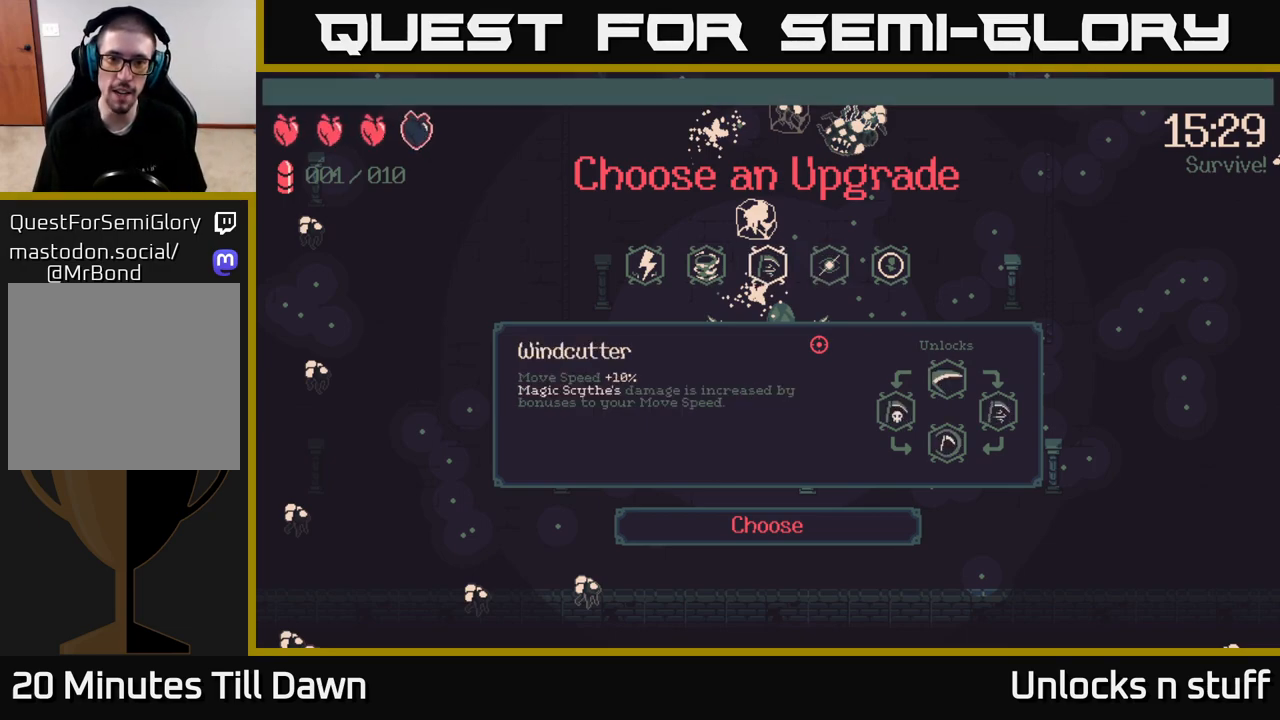
{"buttons": [], "left_stick": "center", "right_stick": "center", "events": [[400, "A", "down"], [450, "A", "up"]]}
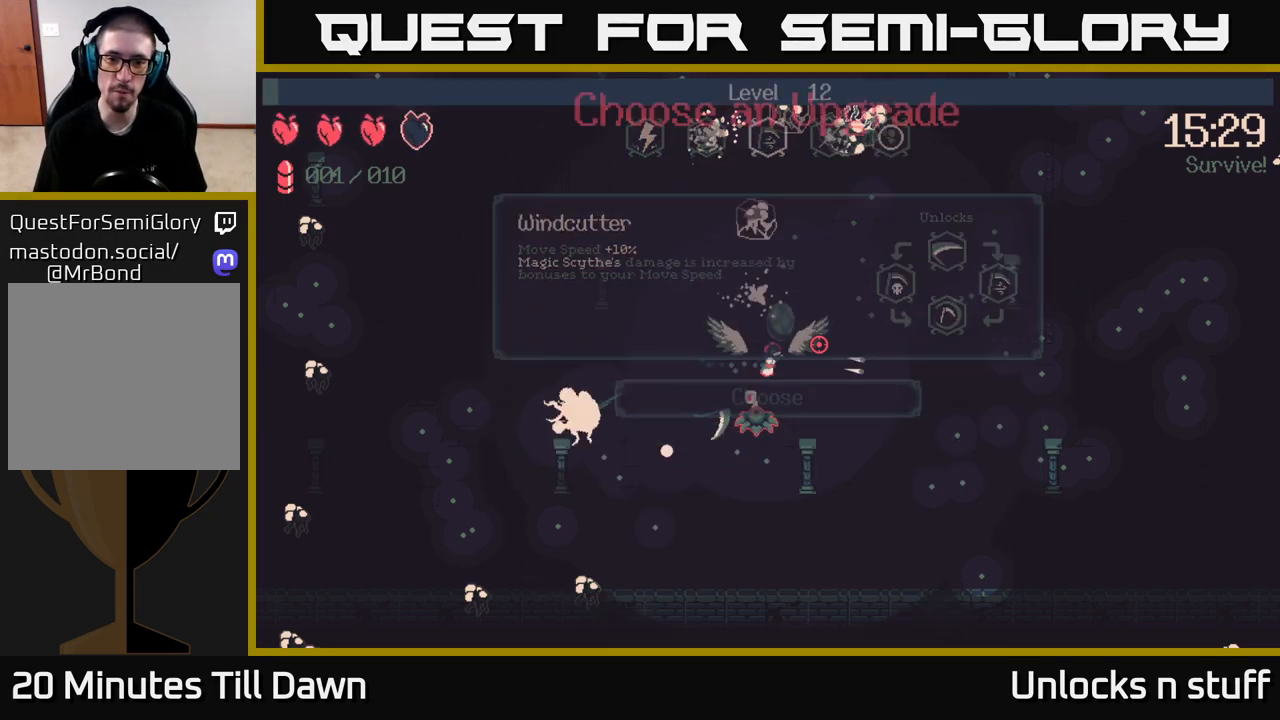
{"buttons": [], "left_stick": "up-right", "right_stick": "center", "events": [[383, "left_stick", "up-right"]]}
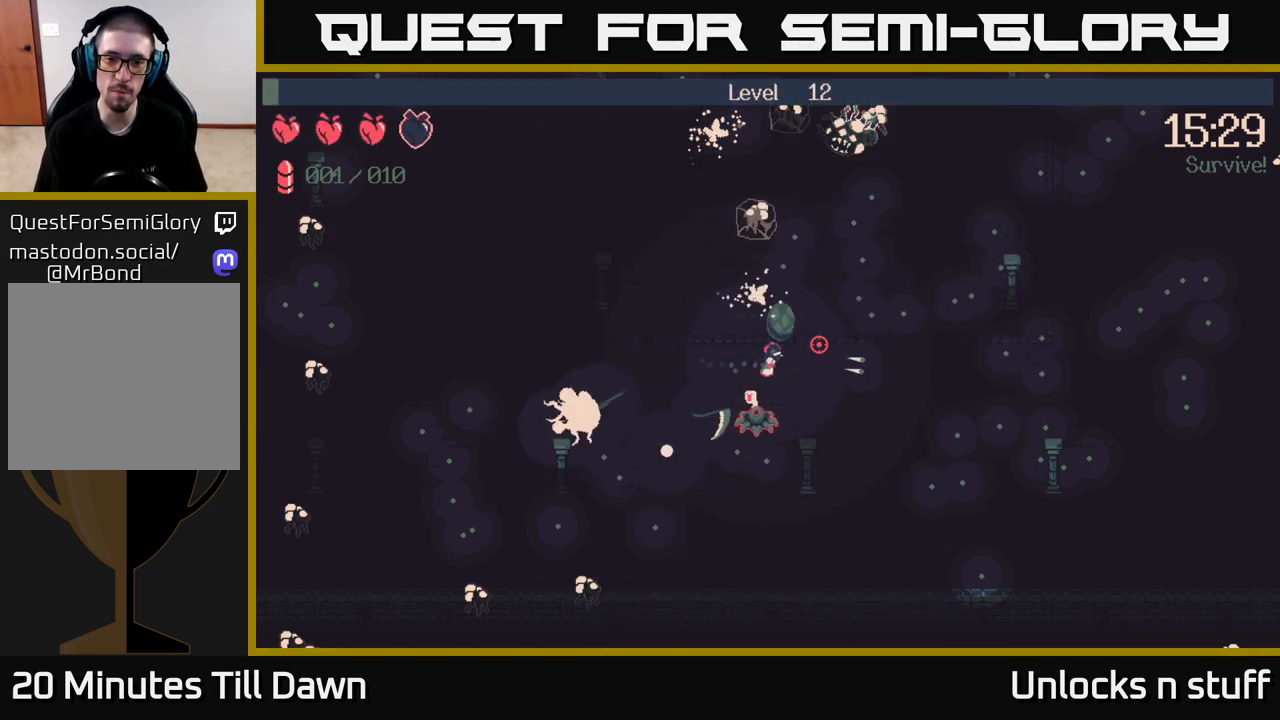
{"buttons": [], "left_stick": "up-right", "right_stick": "right", "events": [[167, "right_stick", "right"]]}
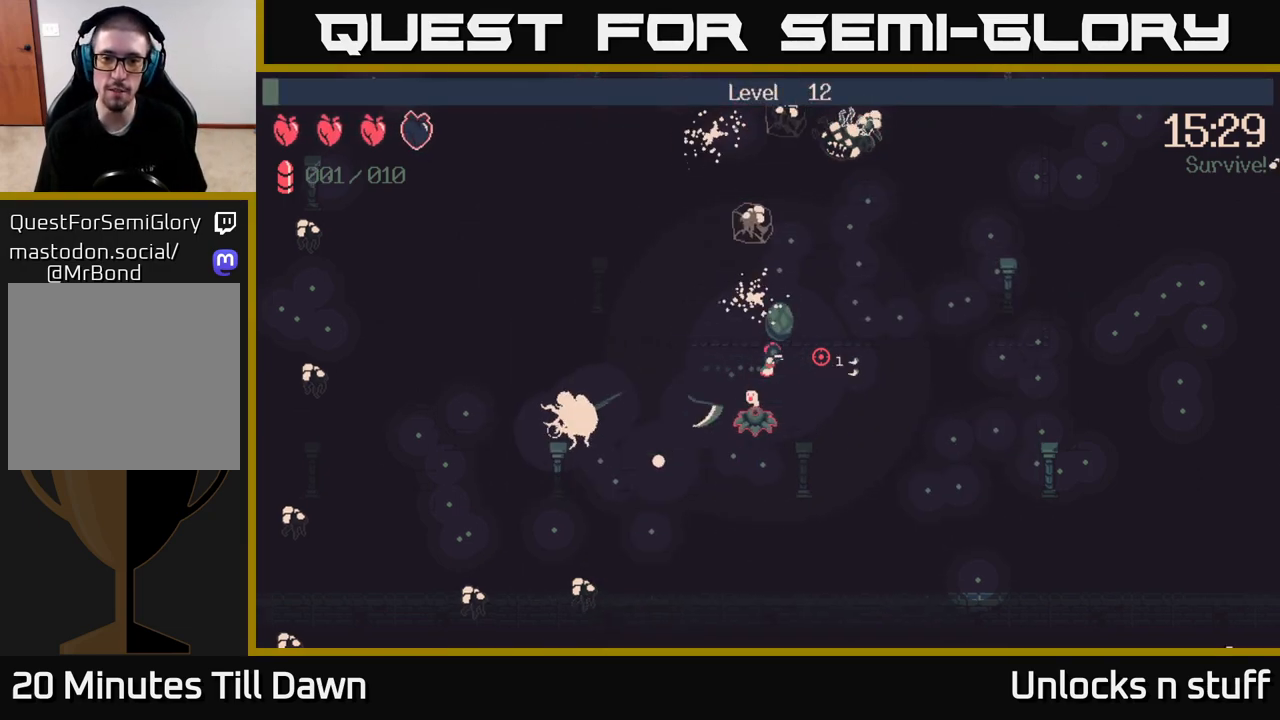
{"buttons": [], "left_stick": "up-right", "right_stick": "right", "events": []}
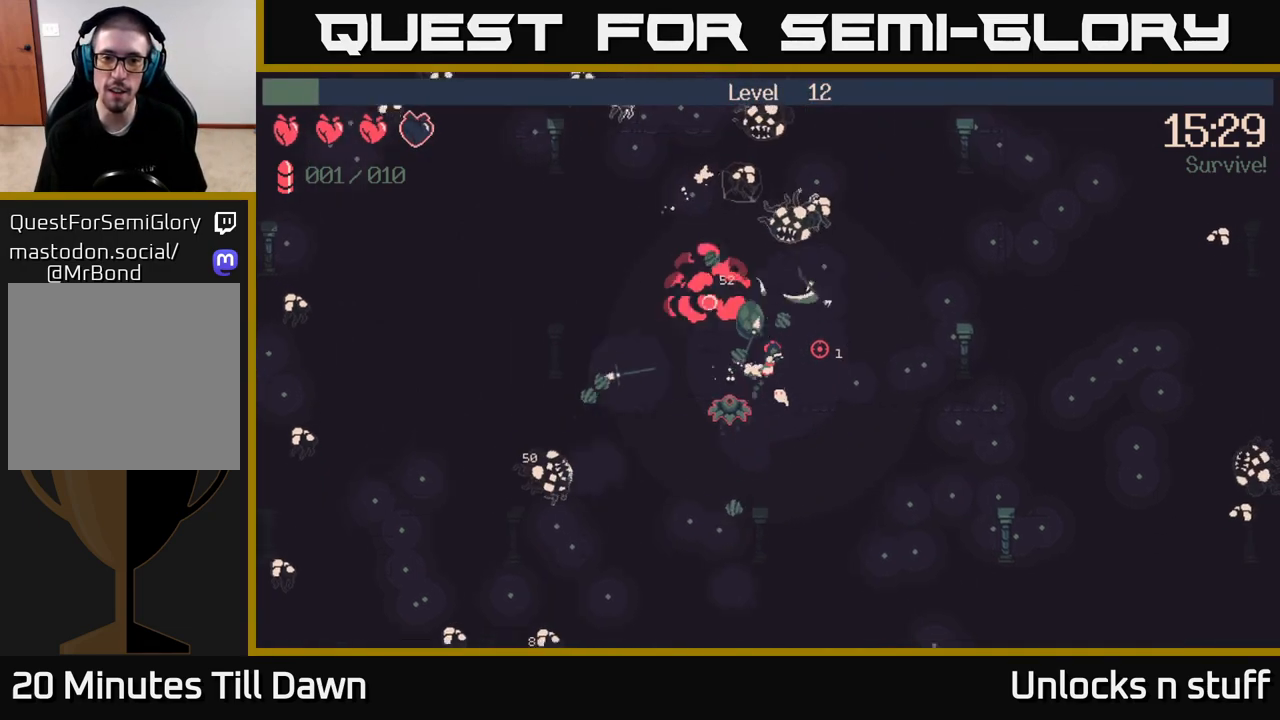
{"buttons": [], "left_stick": "right", "right_stick": "right", "events": [[100, "left_stick", "right"]]}
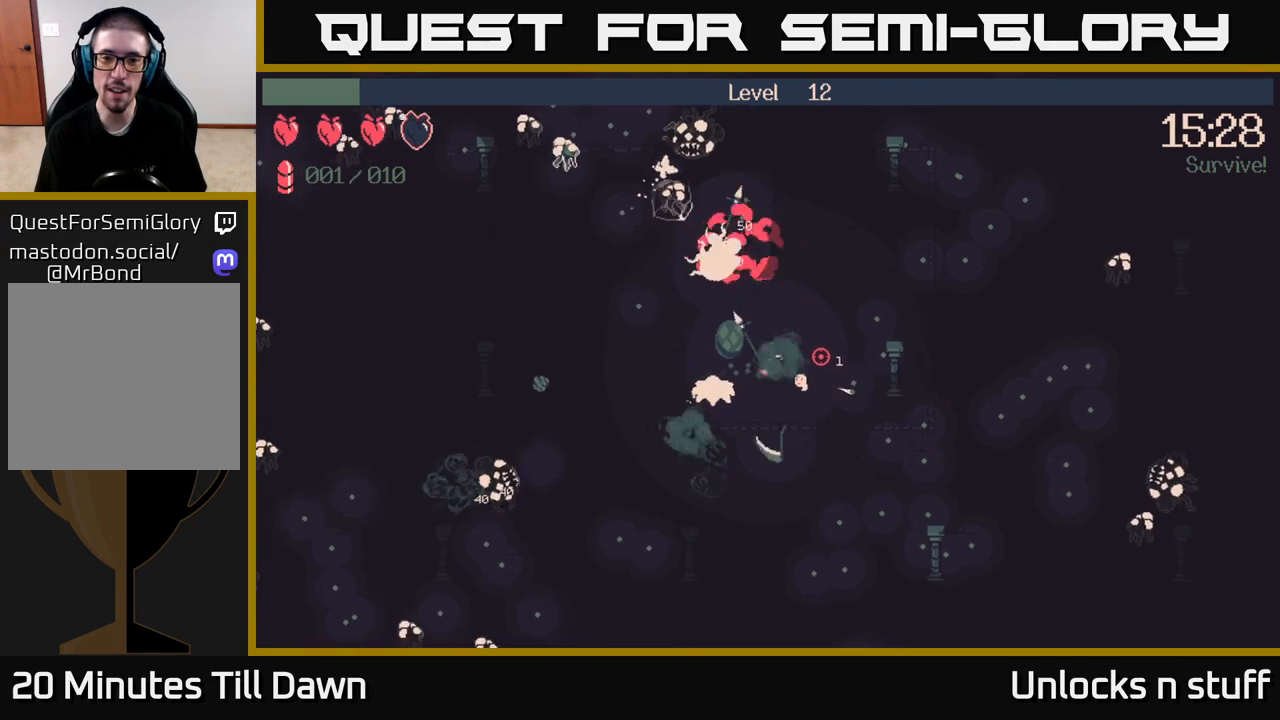
{"buttons": [], "left_stick": "down-right", "right_stick": "up-left", "events": [[233, "left_stick", "down-right"], [250, "right_stick", "left"], [483, "right_stick", "up-left"]]}
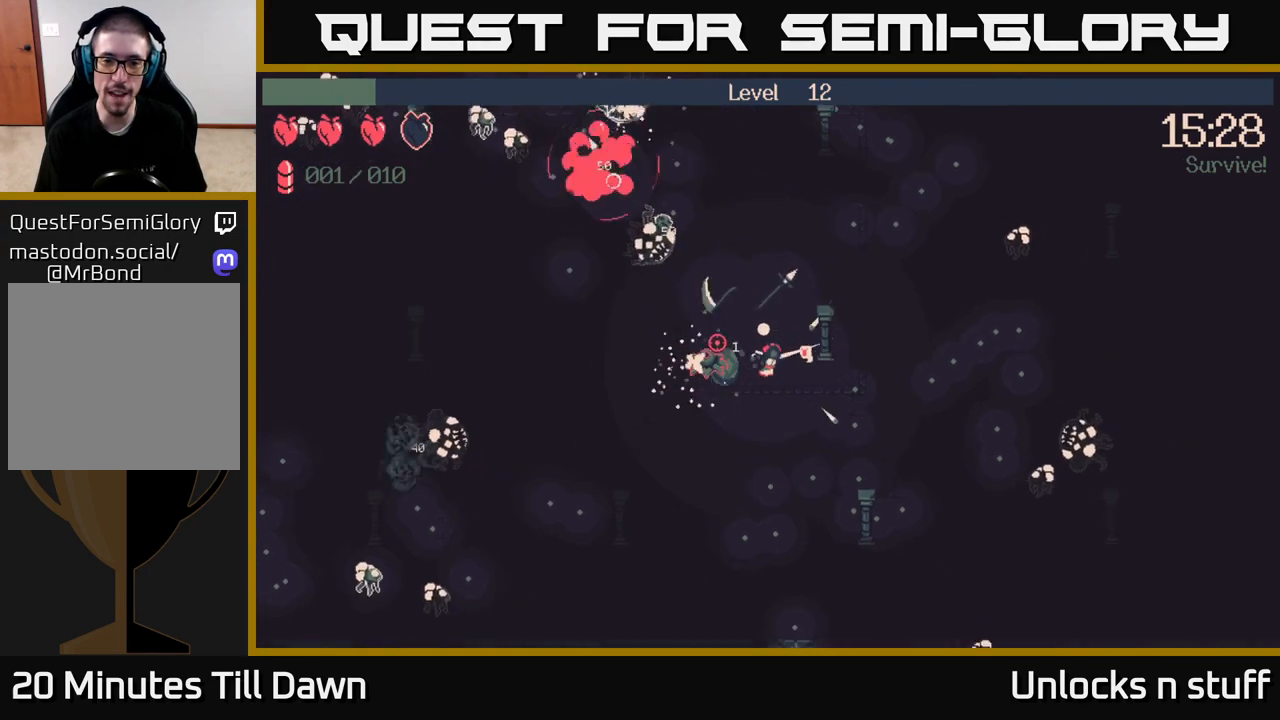
{"buttons": [], "left_stick": "down", "right_stick": "up-right", "events": [[133, "left_stick", "down"], [250, "right_stick", "up"], [350, "right_stick", "up-right"]]}
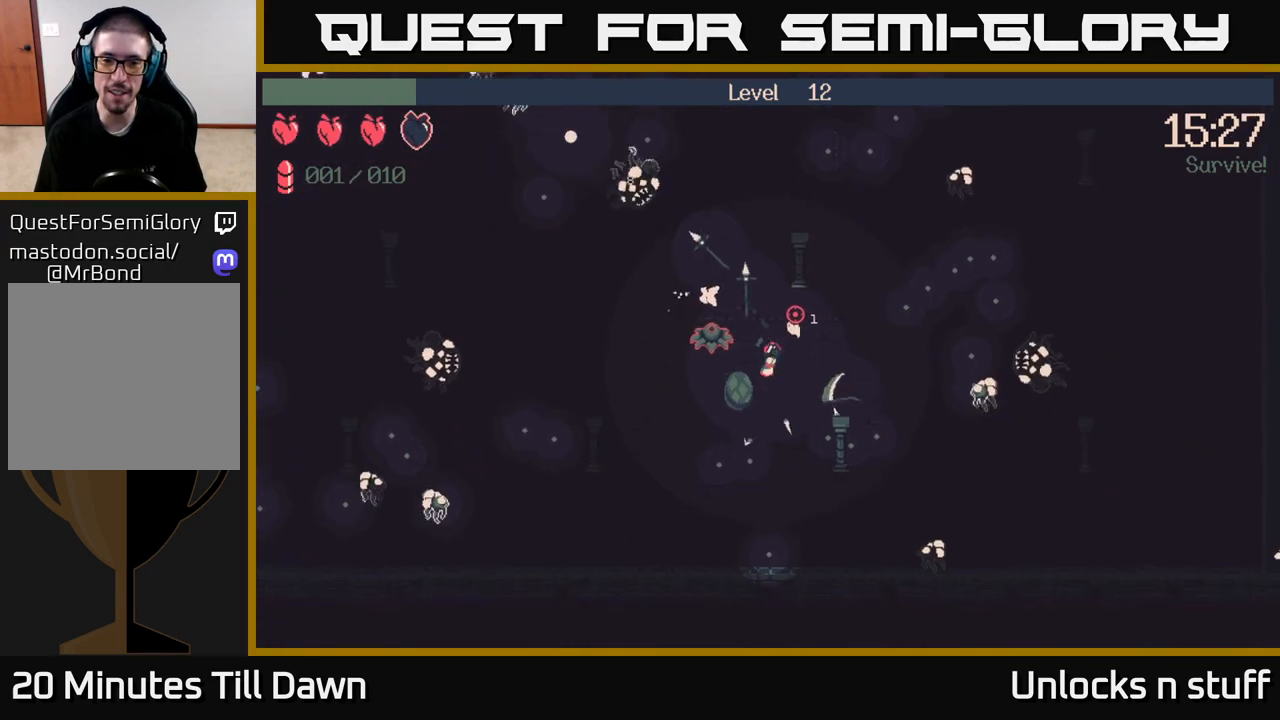
{"buttons": ["R2"], "left_stick": "up-left", "right_stick": "up-left", "events": [[100, "right_stick", "up"], [233, "right_stick", "up-left"], [283, "R2", "down"], [350, "left_stick", "left"], [400, "left_stick", "up-left"]]}
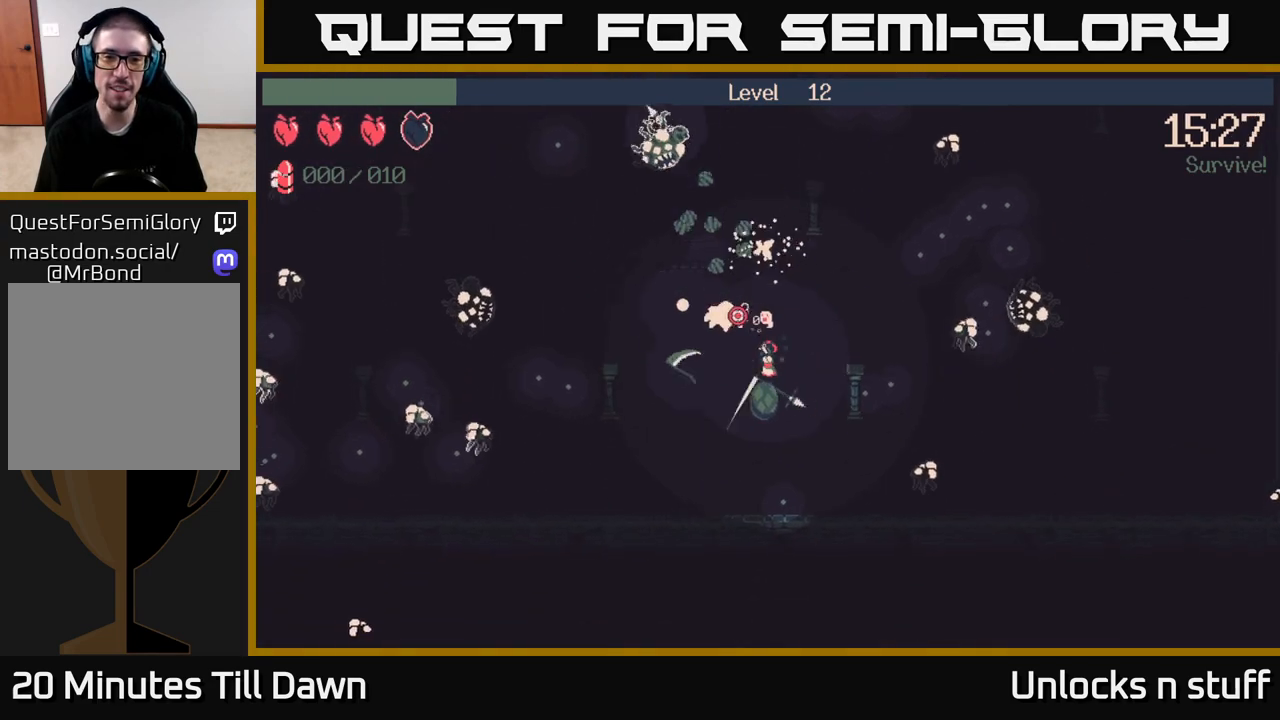
{"buttons": [], "left_stick": "up-left", "right_stick": "up-left", "events": [[183, "left_stick", "left"], [300, "R2", "up"], [417, "left_stick", "up-left"]]}
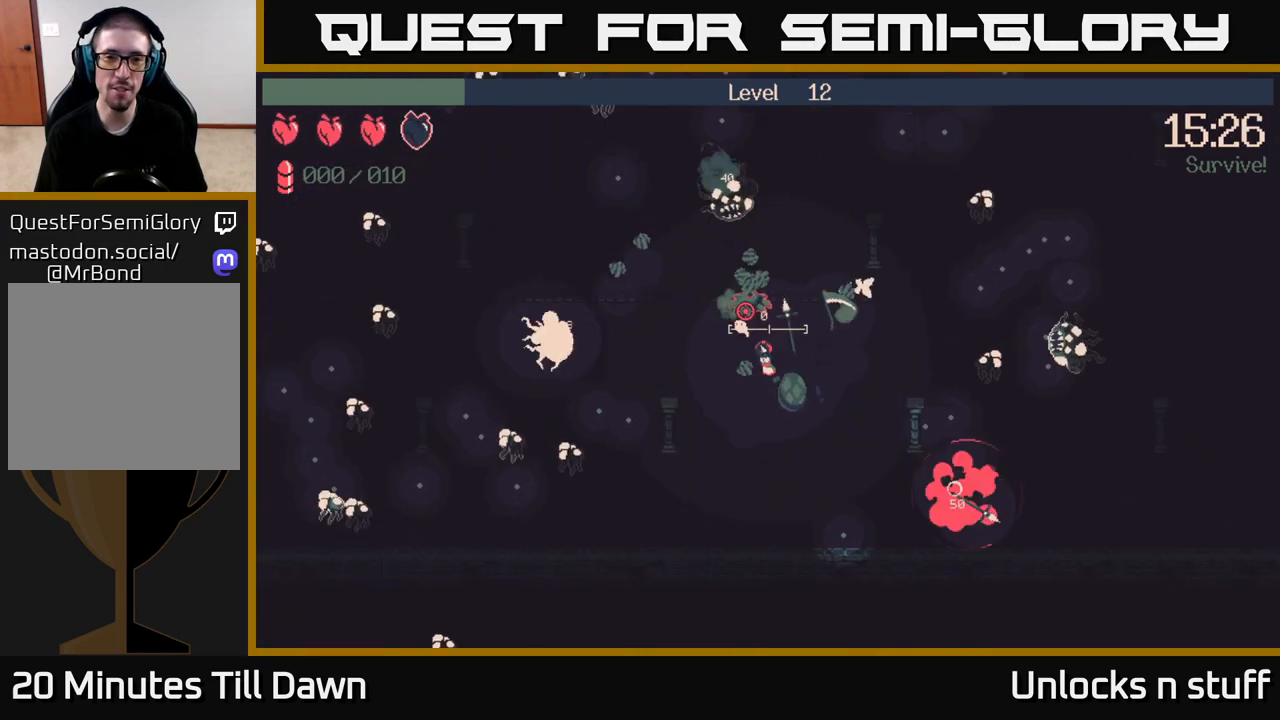
{"buttons": [], "left_stick": "up-left", "right_stick": "up", "events": [[133, "right_stick", "center"], [283, "right_stick", "up"]]}
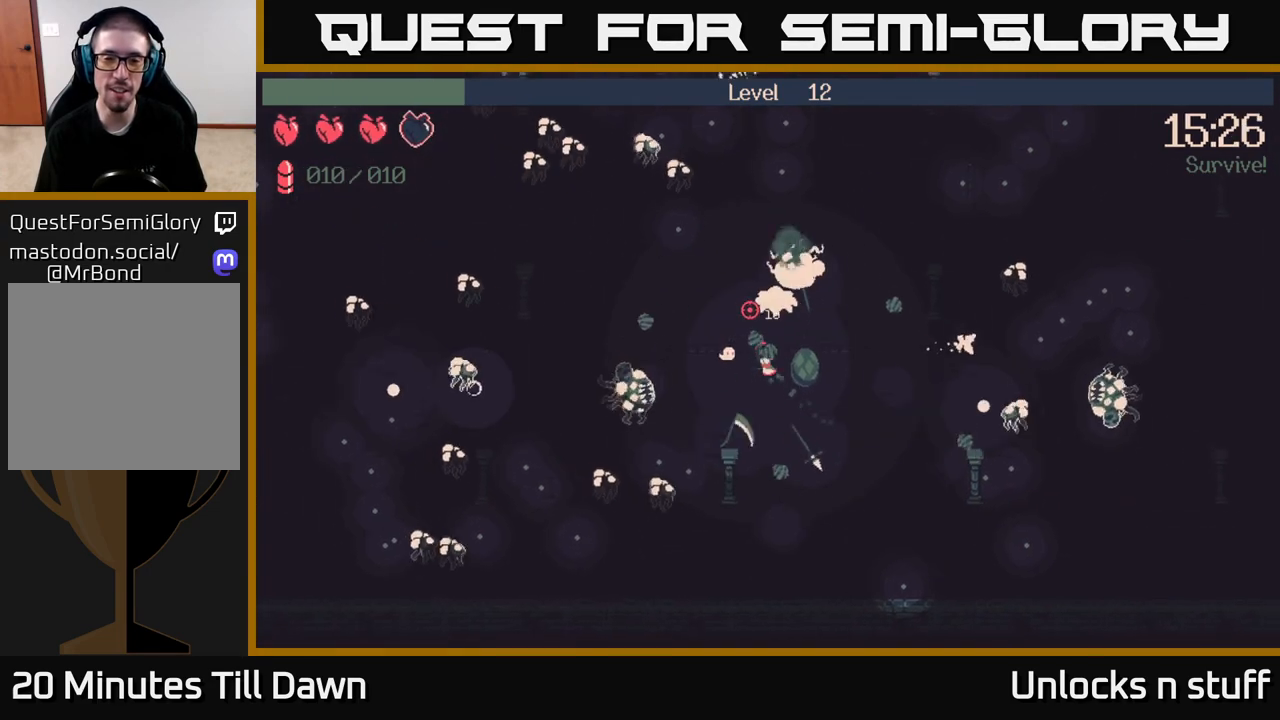
{"buttons": [], "left_stick": "right", "right_stick": "up", "events": [[300, "left_stick", "up"], [467, "left_stick", "right"]]}
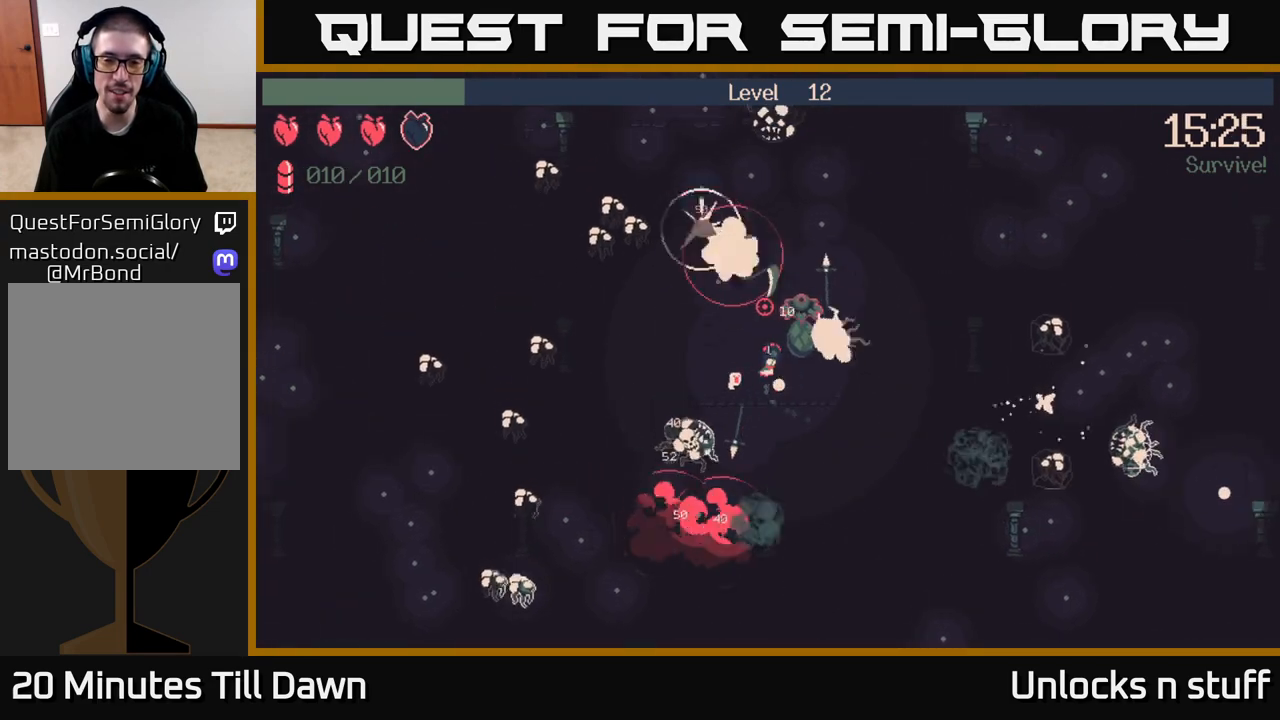
{"buttons": [], "left_stick": "up-left", "right_stick": "up", "events": [[33, "left_stick", "down"], [117, "left_stick", "down-left"], [217, "left_stick", "left"], [367, "left_stick", "up-left"]]}
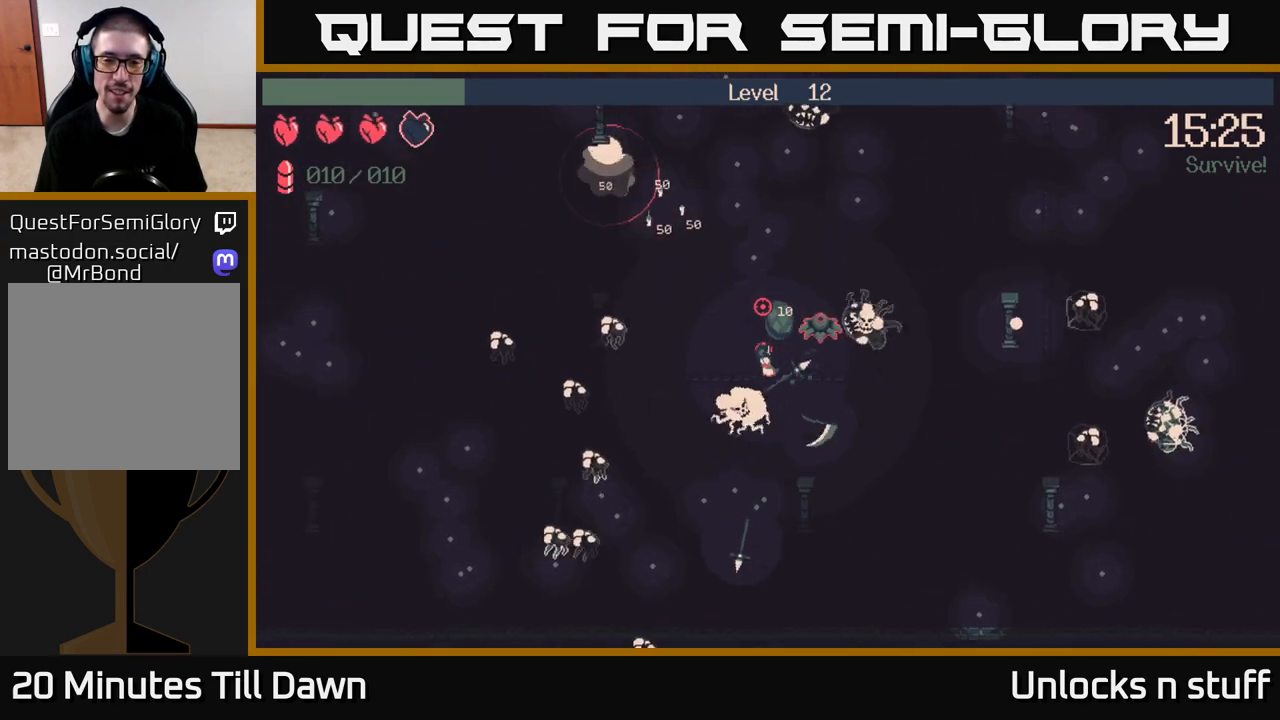
{"buttons": [], "left_stick": "up-left", "right_stick": "up-right", "events": [[17, "left_stick", "up"], [367, "left_stick", "up-left"], [450, "right_stick", "up-right"]]}
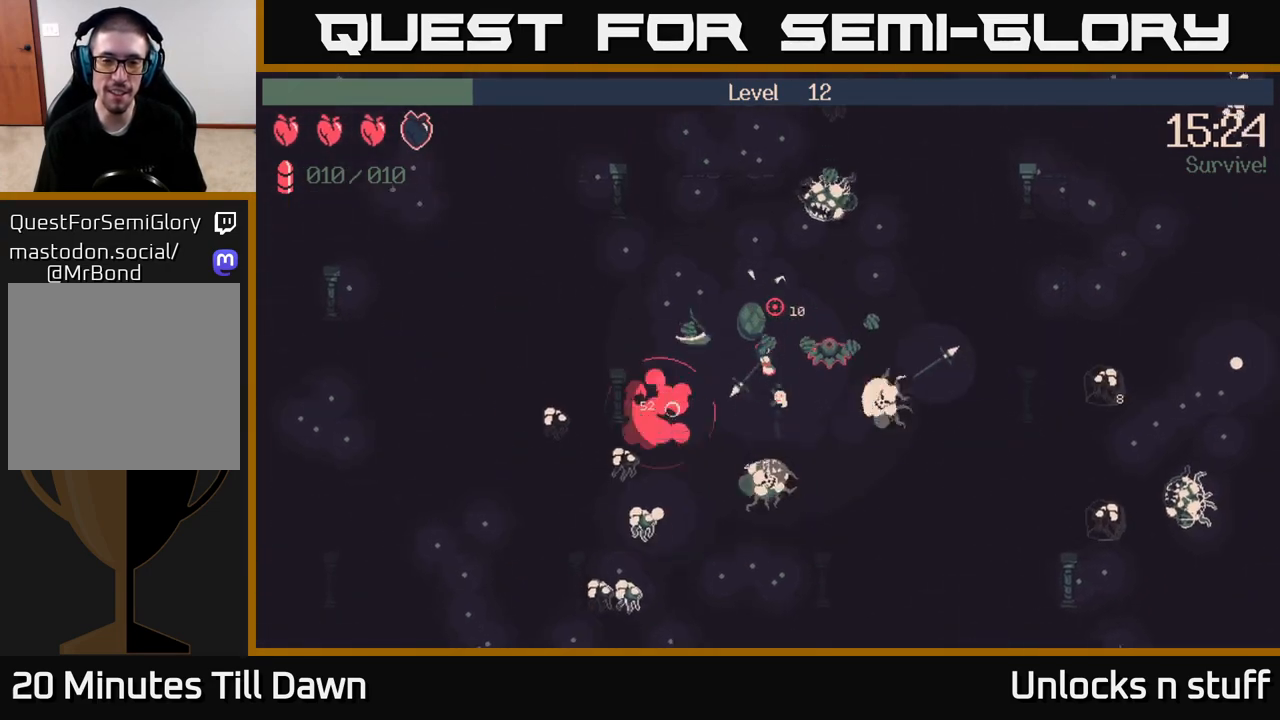
{"buttons": ["R2"], "left_stick": "up", "right_stick": "down-right", "events": [[33, "right_stick", "right"], [50, "left_stick", "up"], [117, "R2", "down"], [383, "right_stick", "down-right"]]}
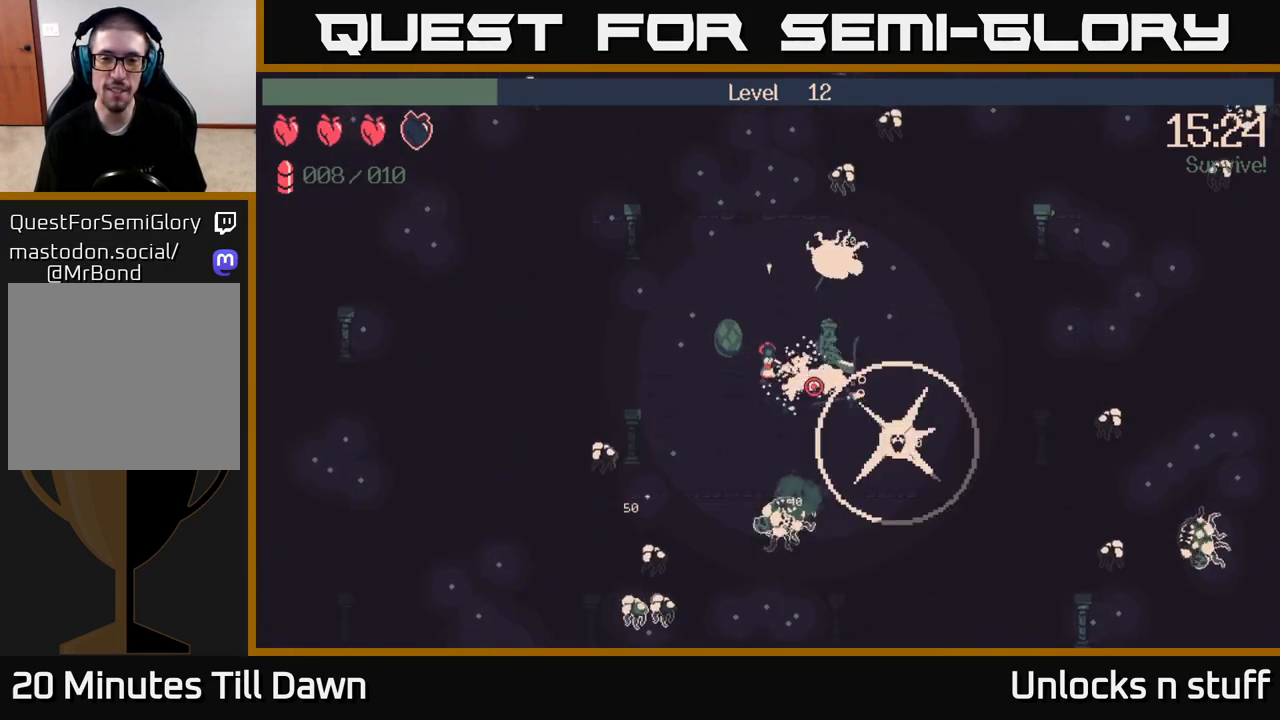
{"buttons": [], "left_stick": "up", "right_stick": "right", "events": [[167, "R2", "up"], [217, "right_stick", "right"]]}
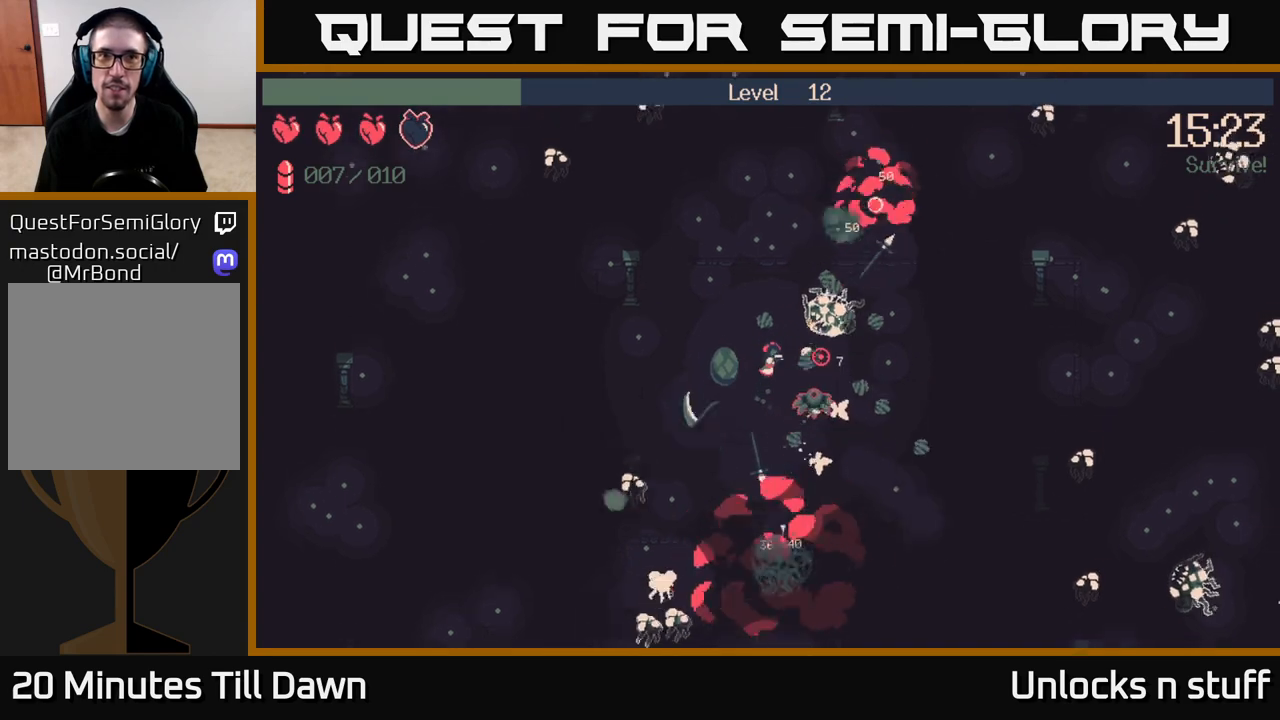
{"buttons": [], "left_stick": "up", "right_stick": "right", "events": [[83, "left_stick", "up-left"], [400, "left_stick", "up"]]}
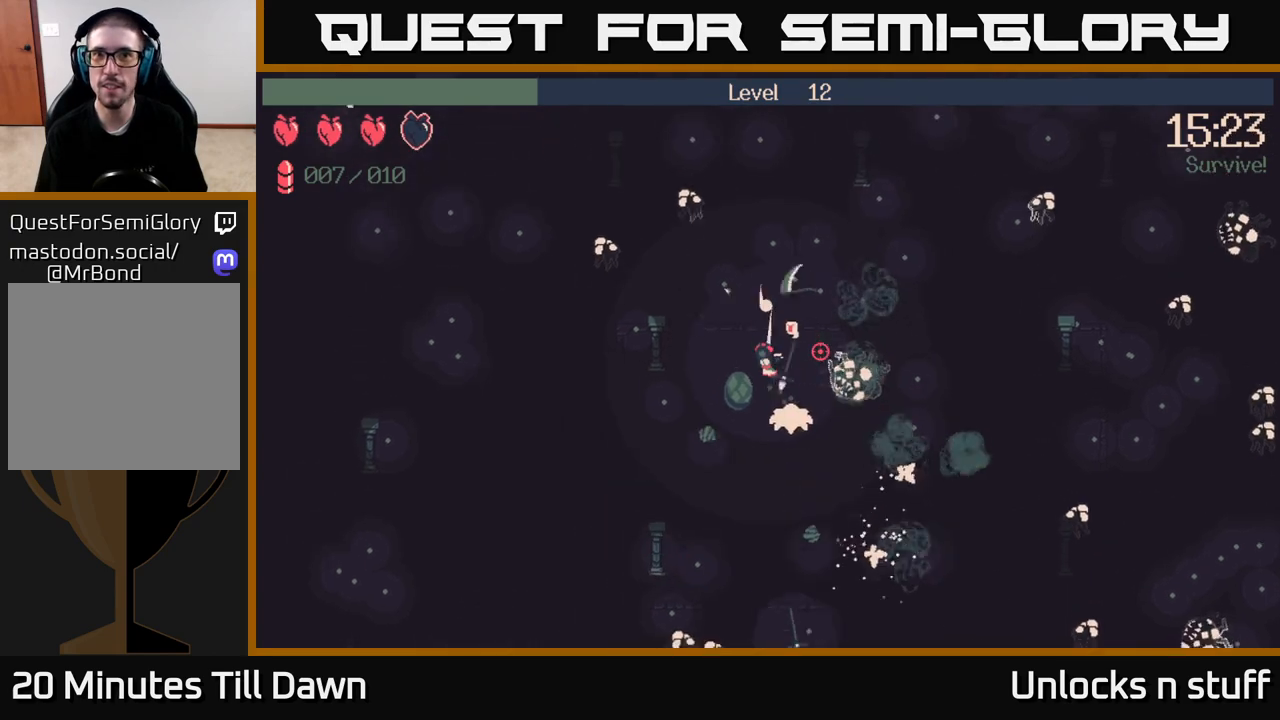
{"buttons": [], "left_stick": "up-right", "right_stick": "right", "events": [[67, "left_stick", "up-right"], [217, "left_stick", "up"], [383, "left_stick", "up-right"]]}
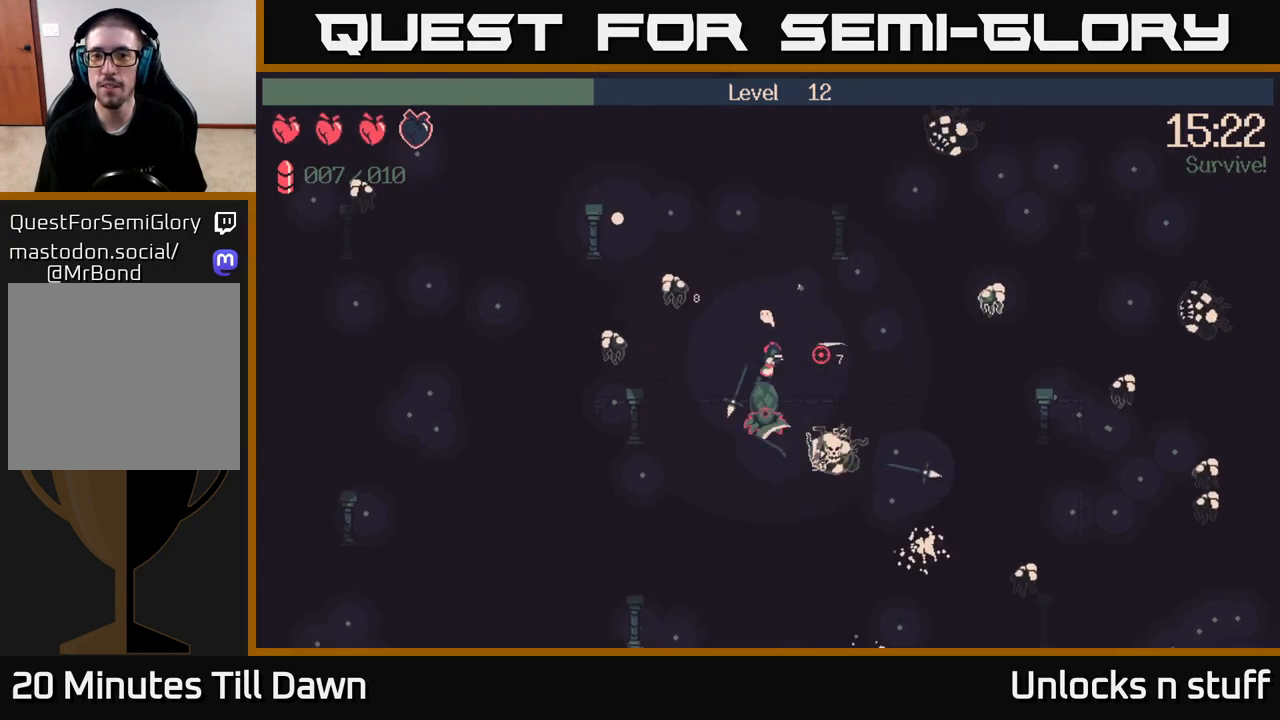
{"buttons": [], "left_stick": "down-right", "right_stick": "down", "events": [[267, "right_stick", "down-right"], [317, "left_stick", "down-right"], [367, "right_stick", "down"]]}
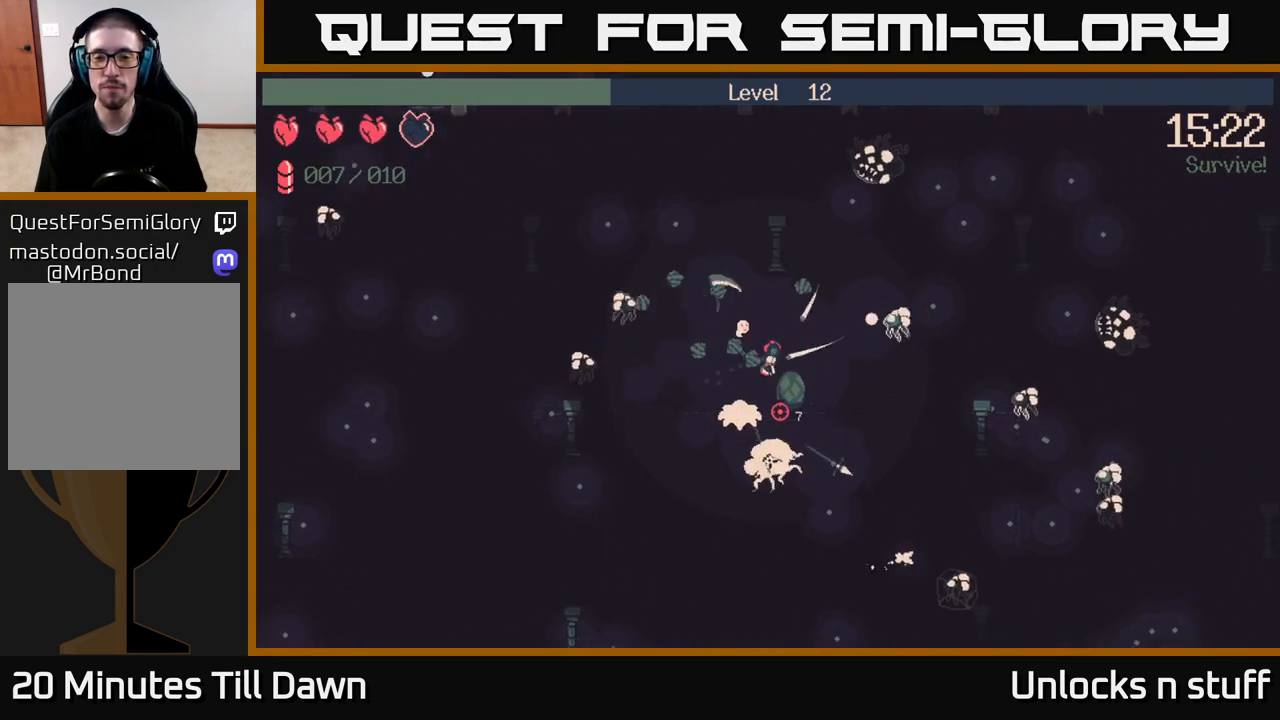
{"buttons": [], "left_stick": "up", "right_stick": "down", "events": [[200, "left_stick", "up-right"], [283, "left_stick", "up"]]}
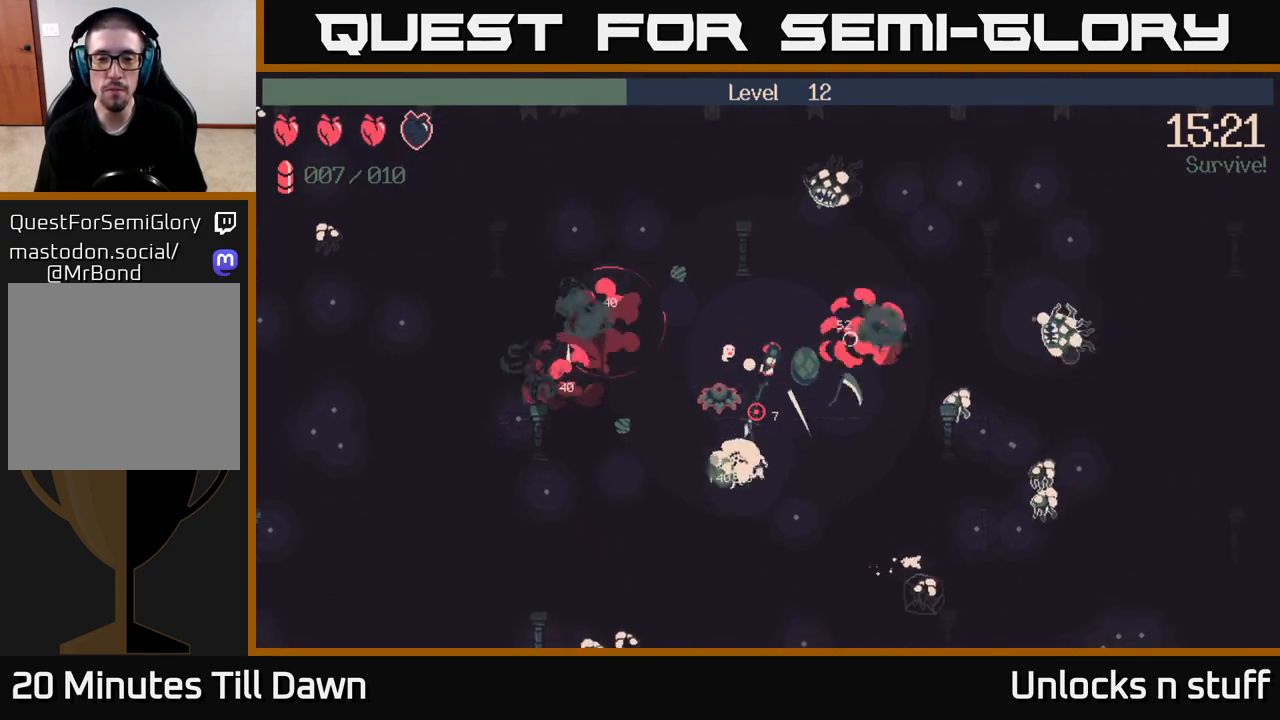
{"buttons": ["R2"], "left_stick": "down-right", "right_stick": "left", "events": [[250, "left_stick", "right"], [250, "right_stick", "left"], [300, "R2", "down"], [367, "left_stick", "down-right"]]}
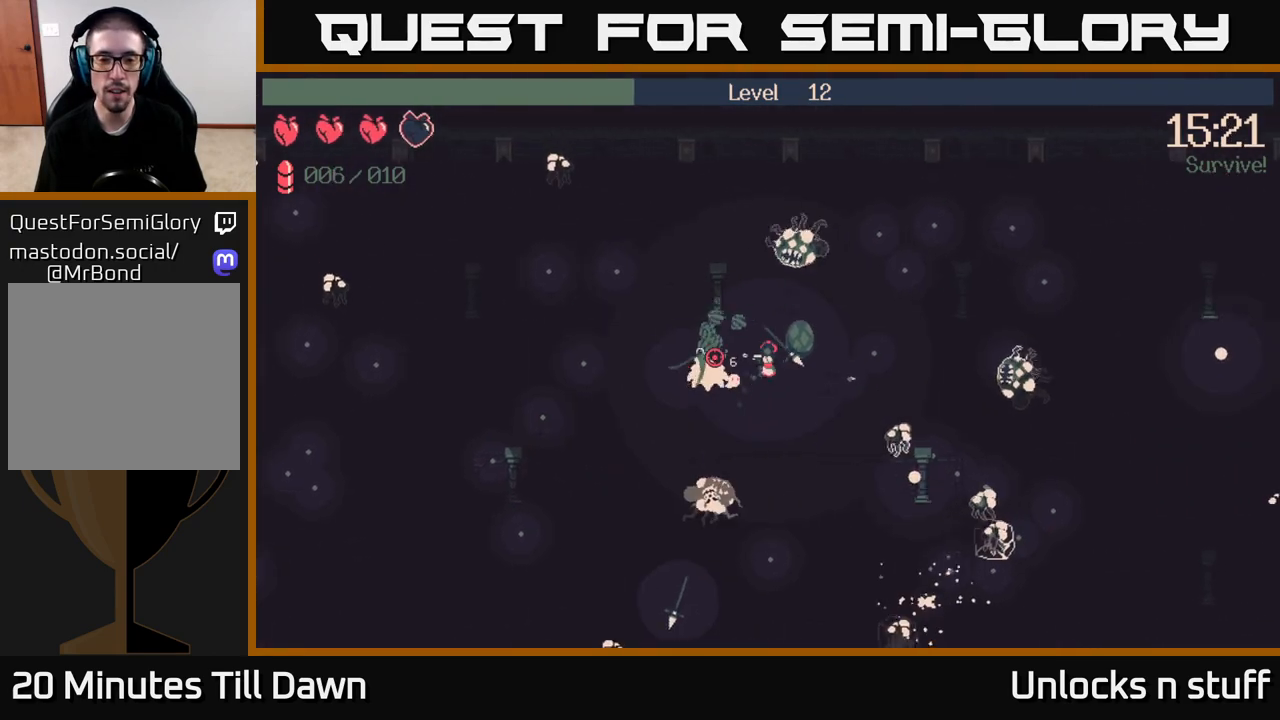
{"buttons": [], "left_stick": "up-right", "right_stick": "left", "events": [[233, "left_stick", "right"], [350, "R2", "up"], [350, "left_stick", "up-right"]]}
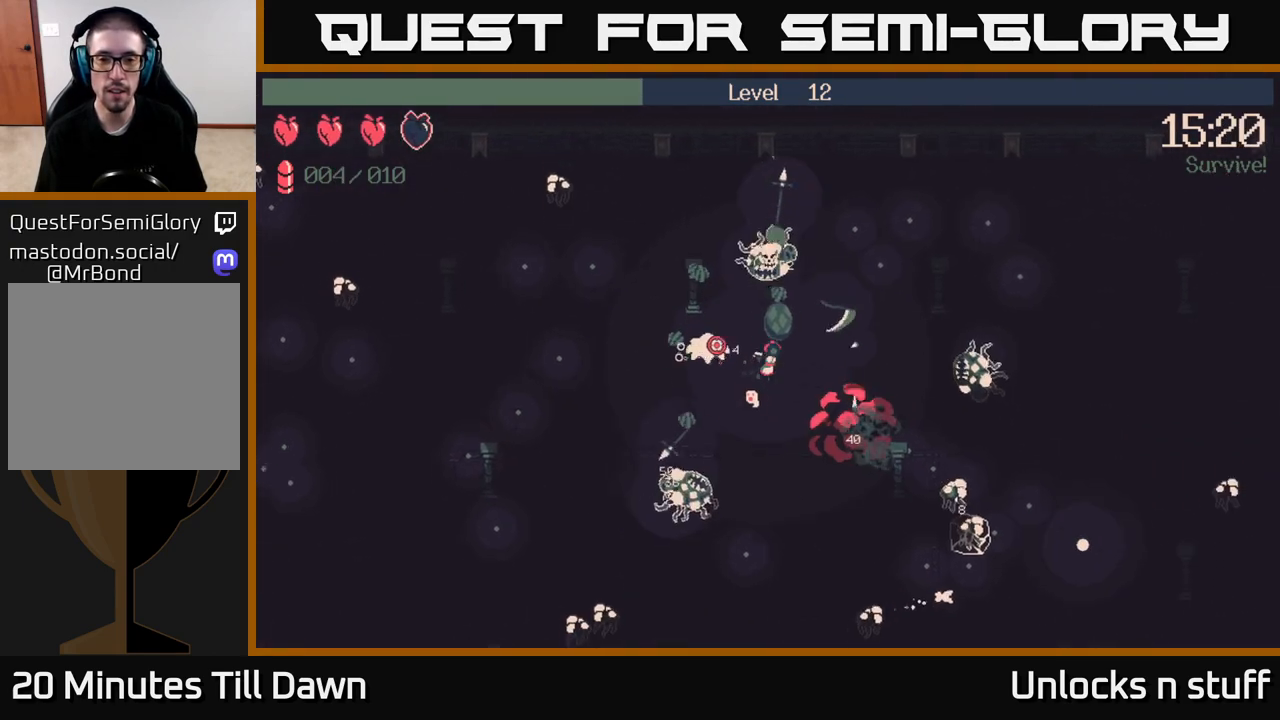
{"buttons": [], "left_stick": "down-right", "right_stick": "up-left", "events": [[17, "right_stick", "up-left"], [50, "left_stick", "up"], [233, "left_stick", "right"], [433, "left_stick", "down-right"]]}
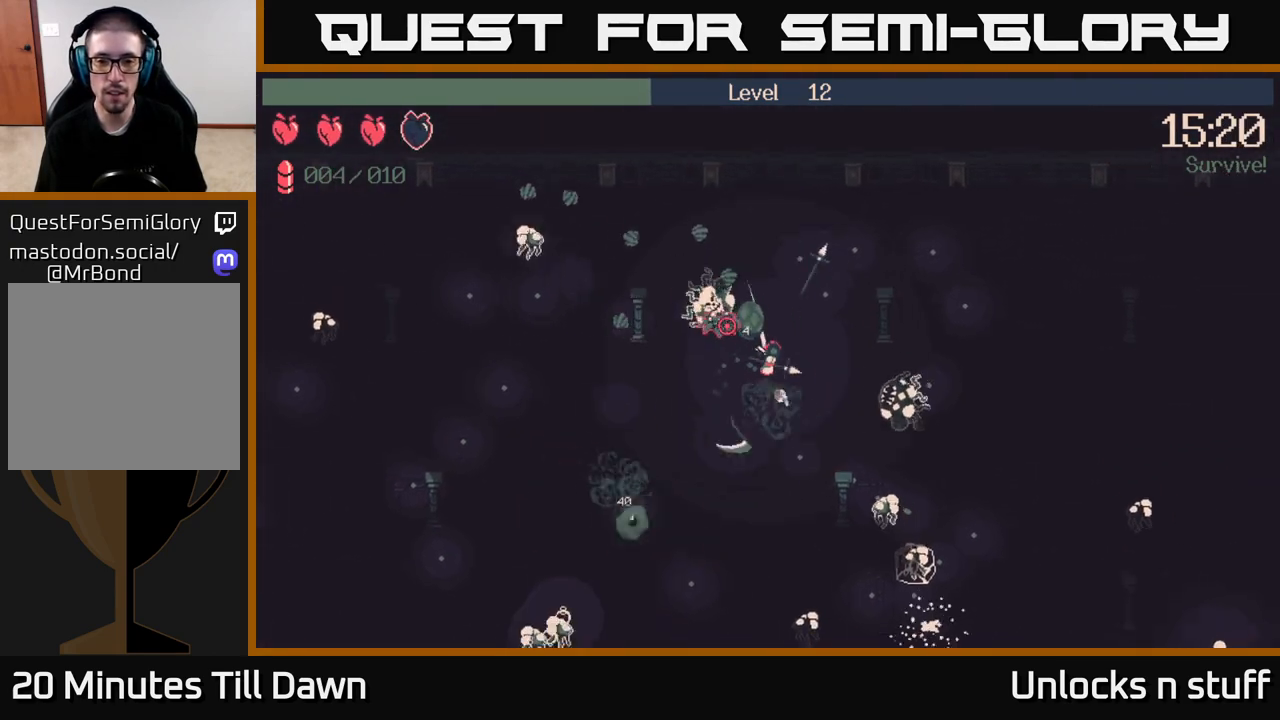
{"buttons": [], "left_stick": "down-left", "right_stick": "up", "events": [[317, "left_stick", "down"], [400, "right_stick", "up"], [417, "left_stick", "down-left"]]}
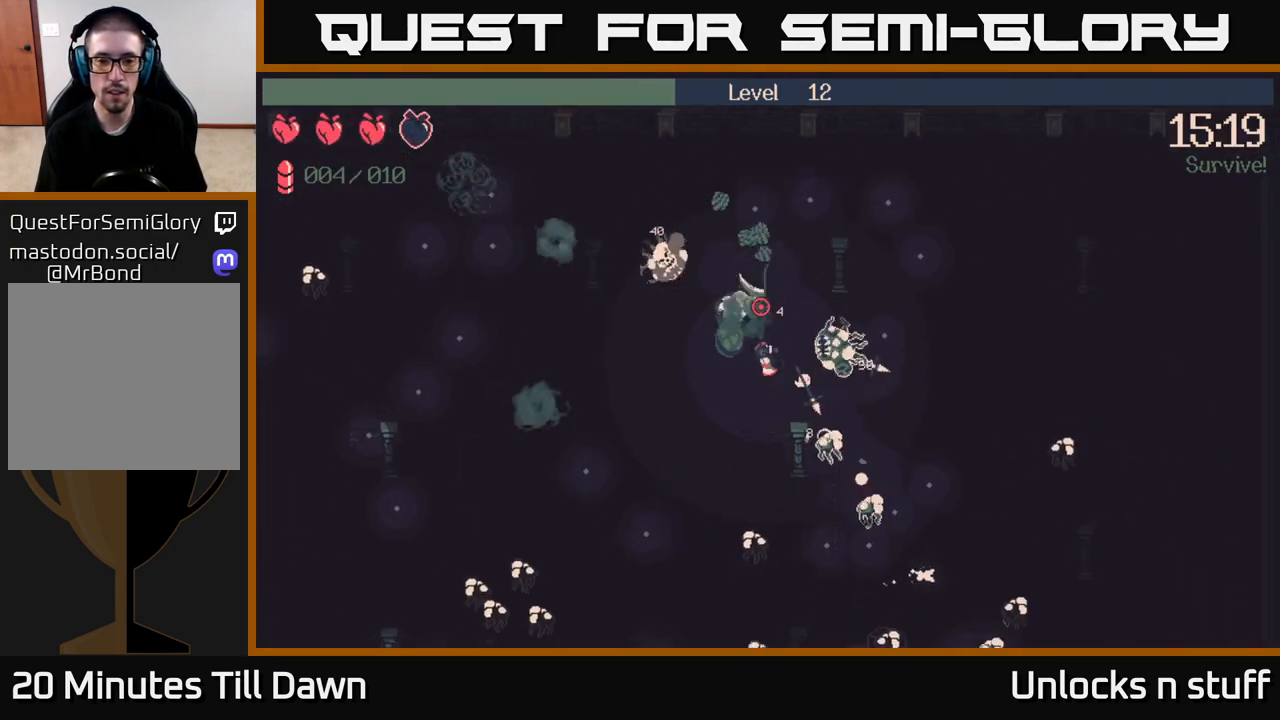
{"buttons": [], "left_stick": "down-left", "right_stick": "up-right", "events": [[17, "right_stick", "up-right"]]}
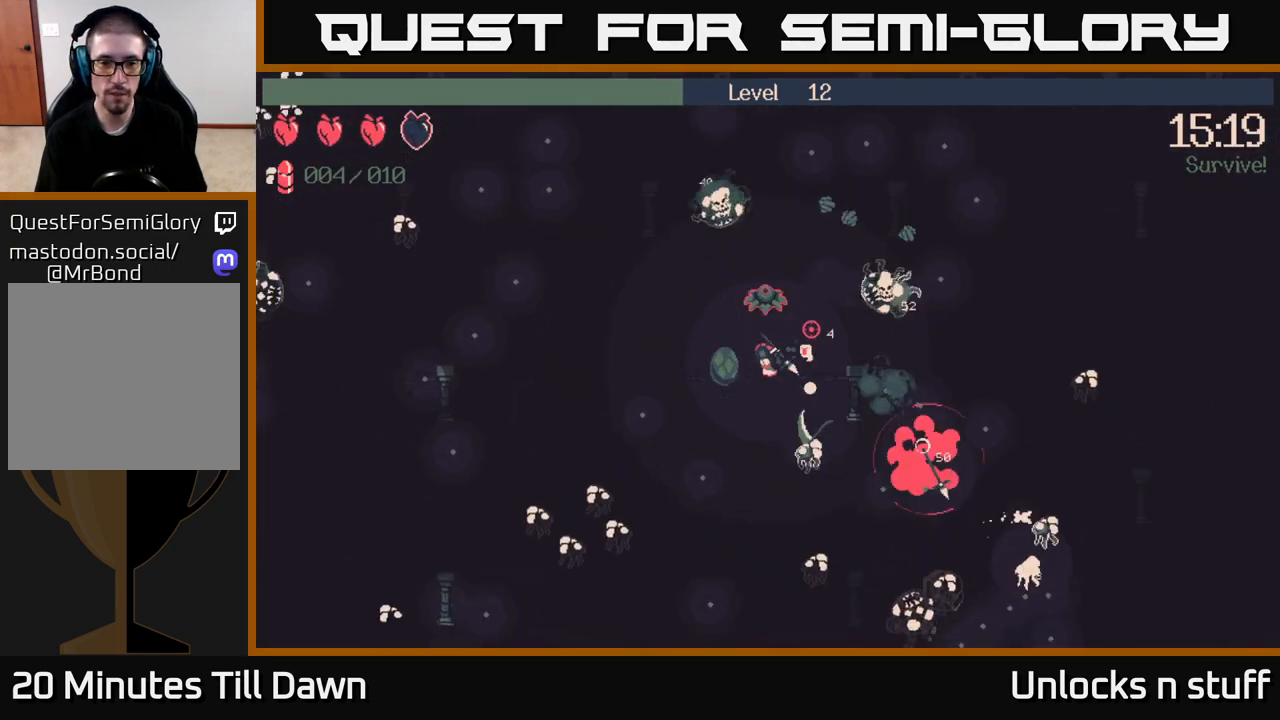
{"buttons": ["R2"], "left_stick": "down", "right_stick": "up", "events": [[67, "right_stick", "up"], [83, "R2", "down"], [367, "left_stick", "down"]]}
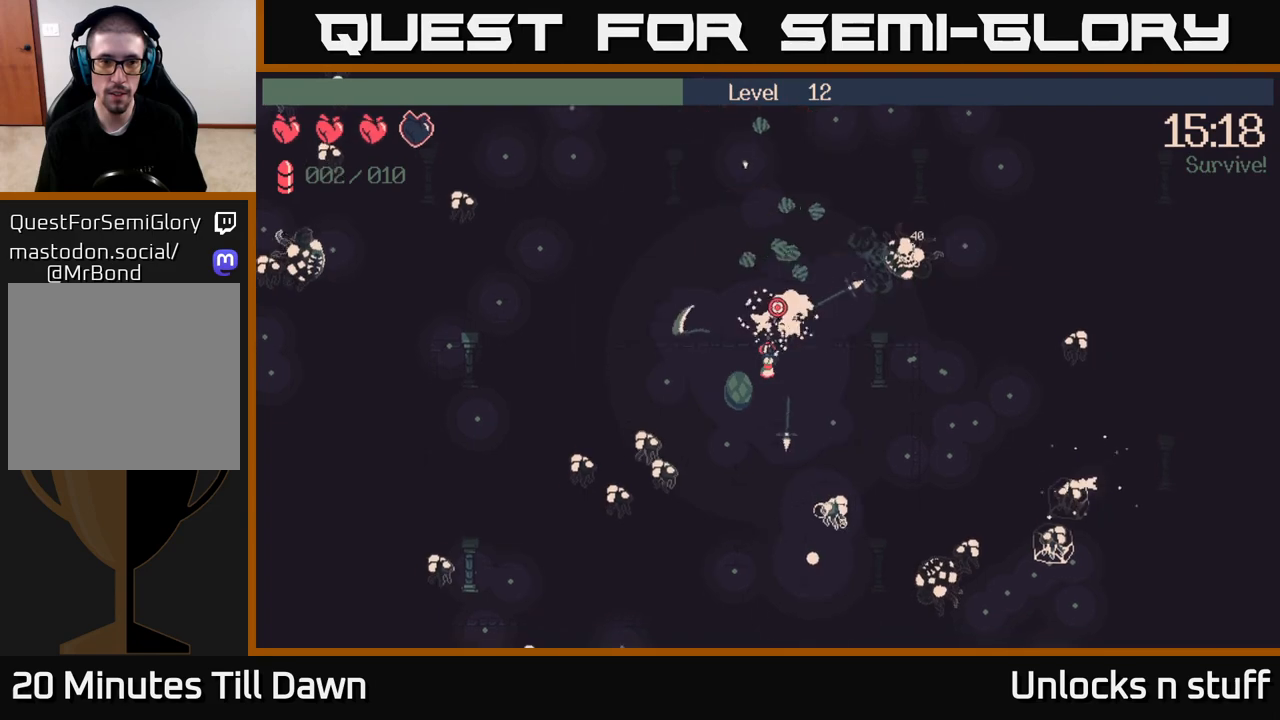
{"buttons": ["R2"], "left_stick": "down-right", "right_stick": "up-right", "events": [[67, "right_stick", "up-right"], [383, "left_stick", "down-right"]]}
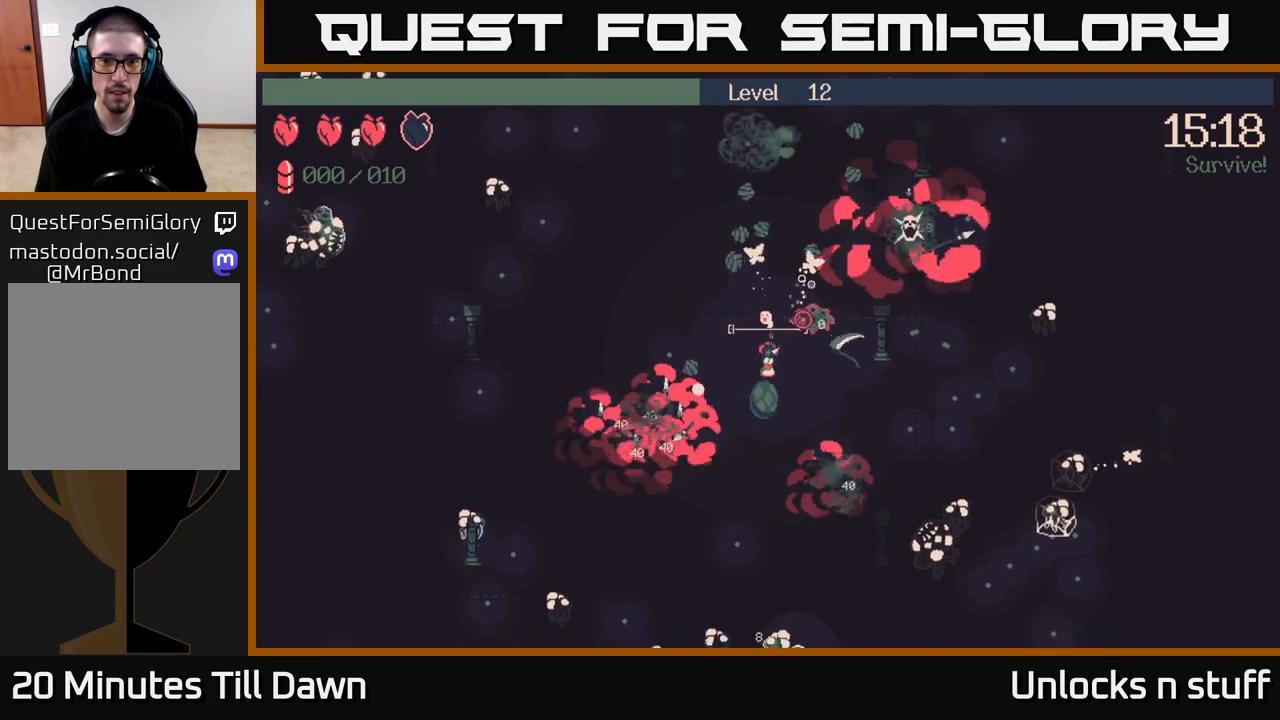
{"buttons": [], "left_stick": "down-right", "right_stick": "right", "events": [[117, "left_stick", "down"], [133, "R2", "up"], [217, "right_stick", "center"], [300, "left_stick", "down-right"], [417, "right_stick", "right"]]}
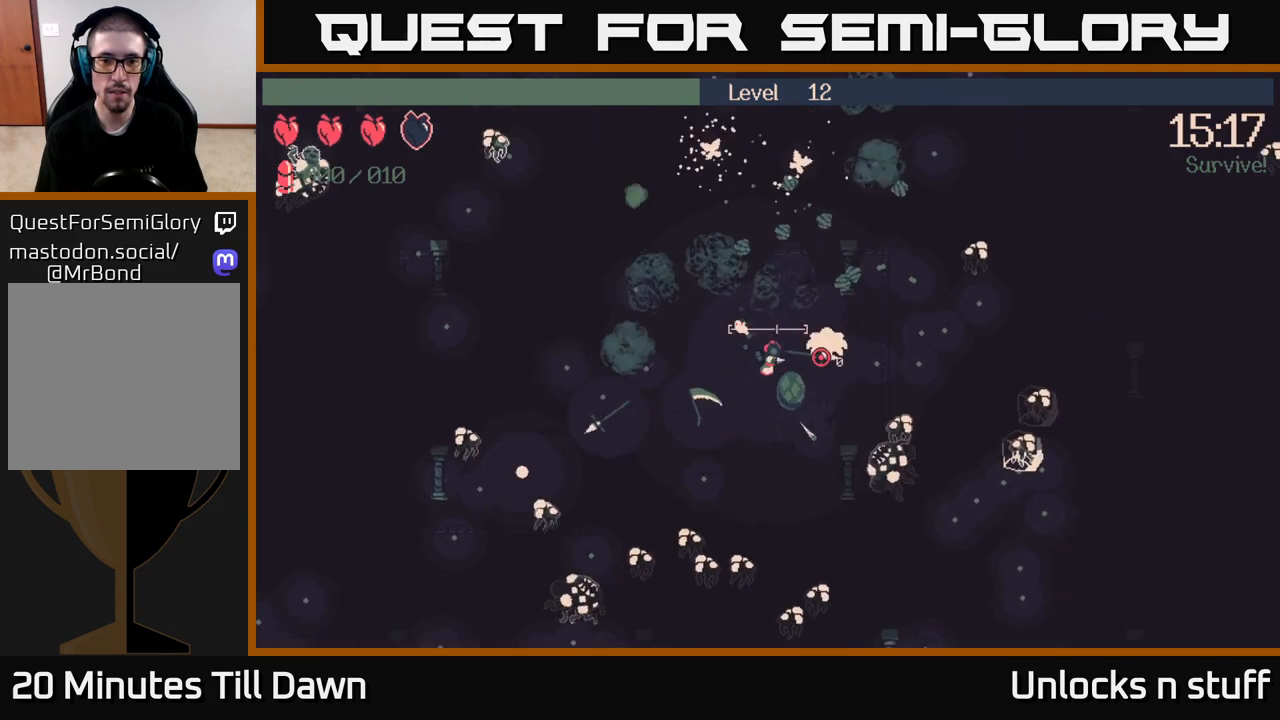
{"buttons": [], "left_stick": "down-left", "right_stick": "right", "events": [[133, "left_stick", "down"], [233, "left_stick", "down-left"]]}